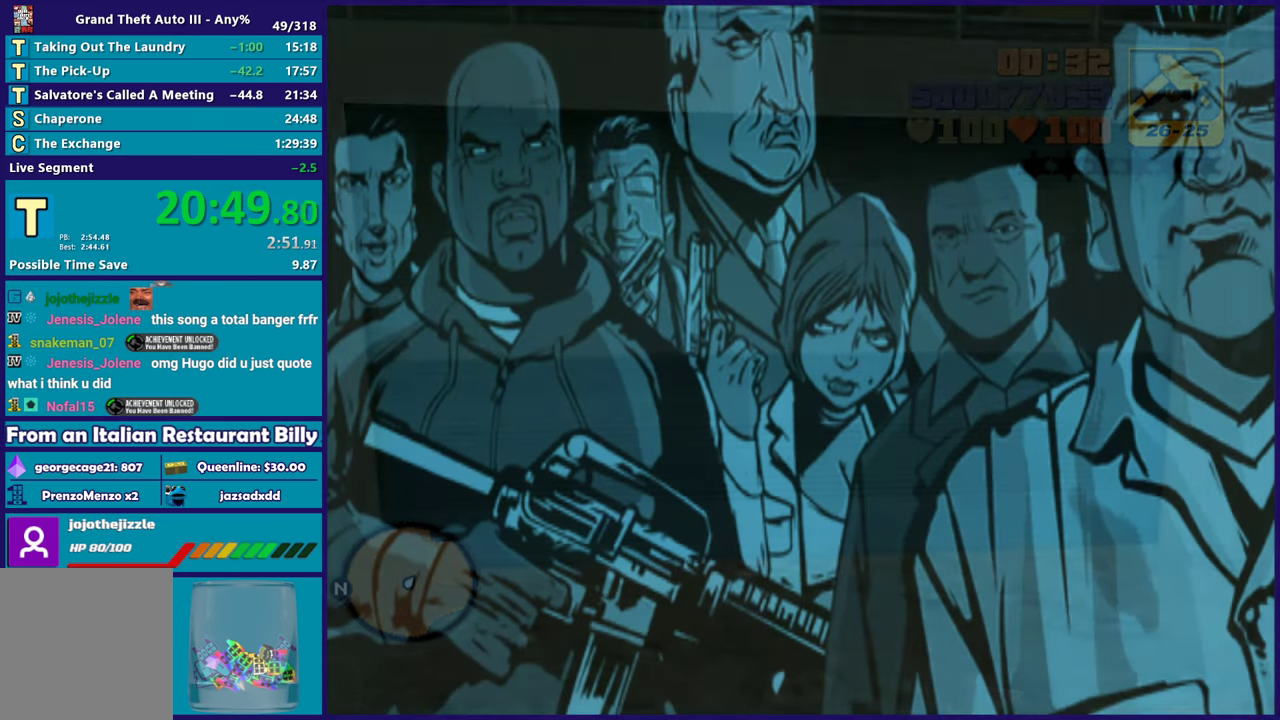
Gameplay with a controller (Xbox layout); each line is a JSON object with the inputs held at the frame after it. "events" lists button and stick changes between this image and that frame as [ms after this image, input, new state], when the widget could be followed in between.
{"buttons": [], "left_stick": "center", "right_stick": "center", "events": []}
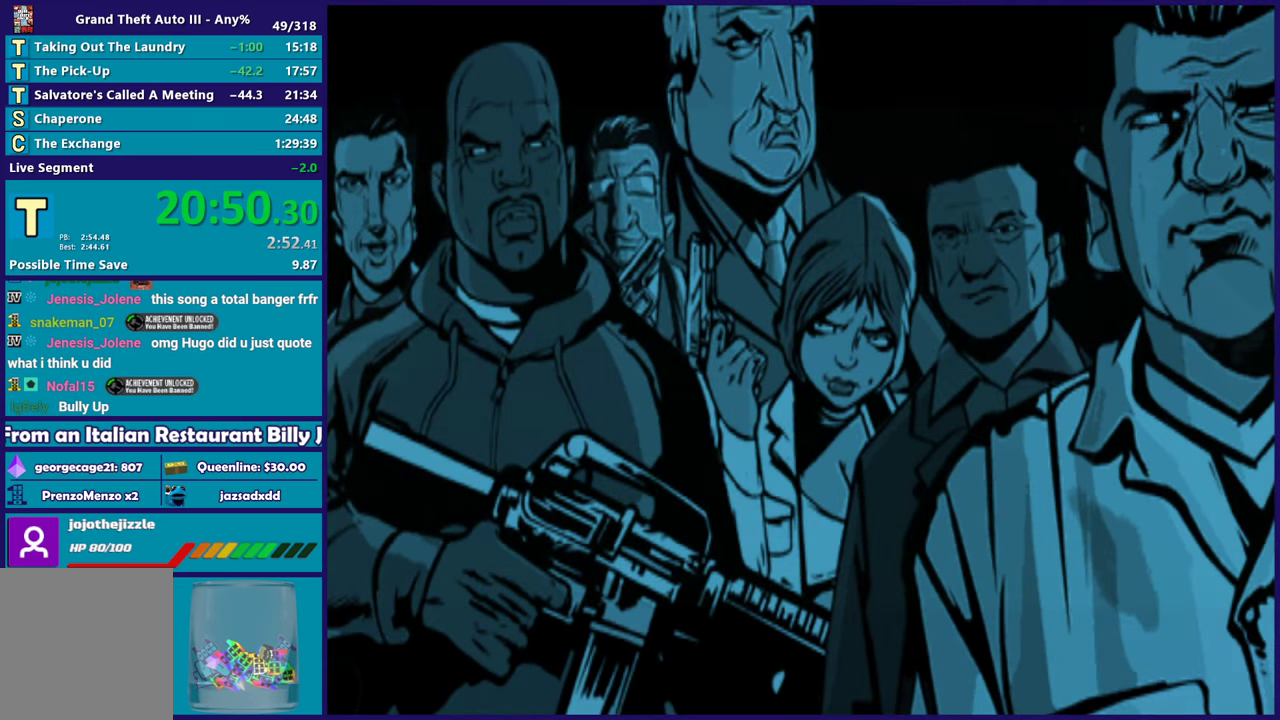
{"buttons": [], "left_stick": "center", "right_stick": "center", "events": []}
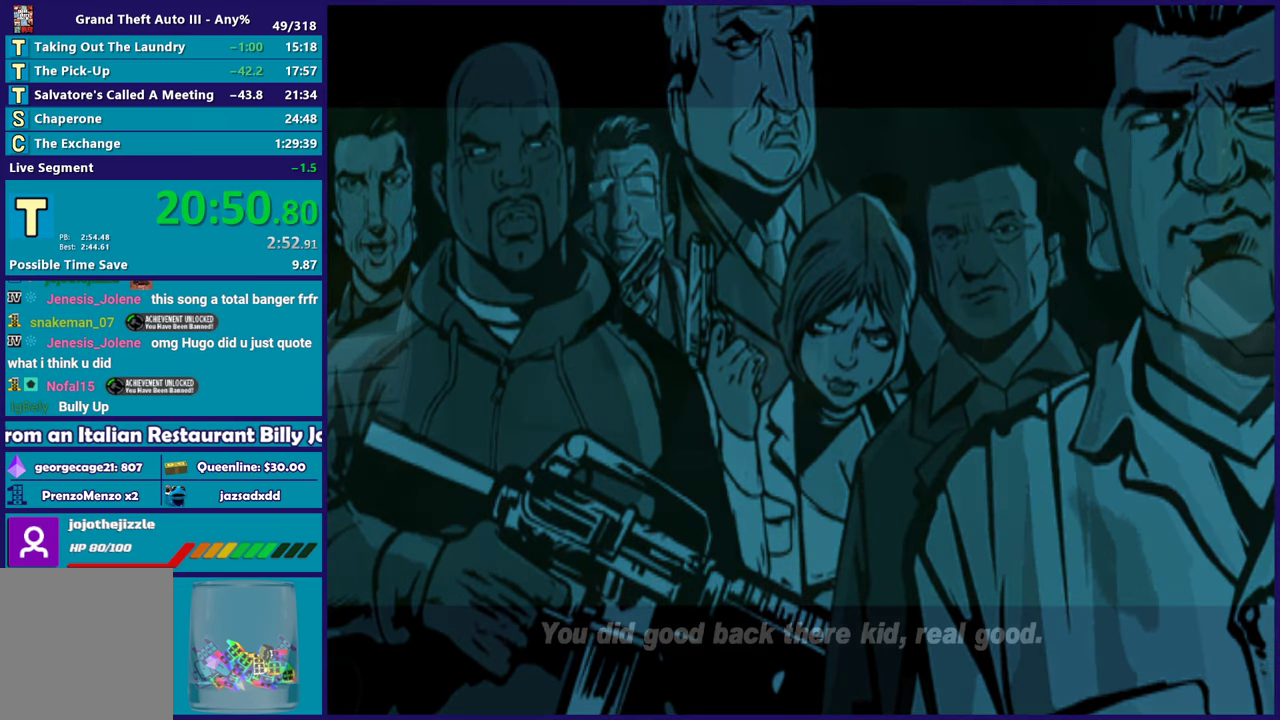
{"buttons": ["A"], "left_stick": "center", "right_stick": "center", "events": [[400, "A", "down"]]}
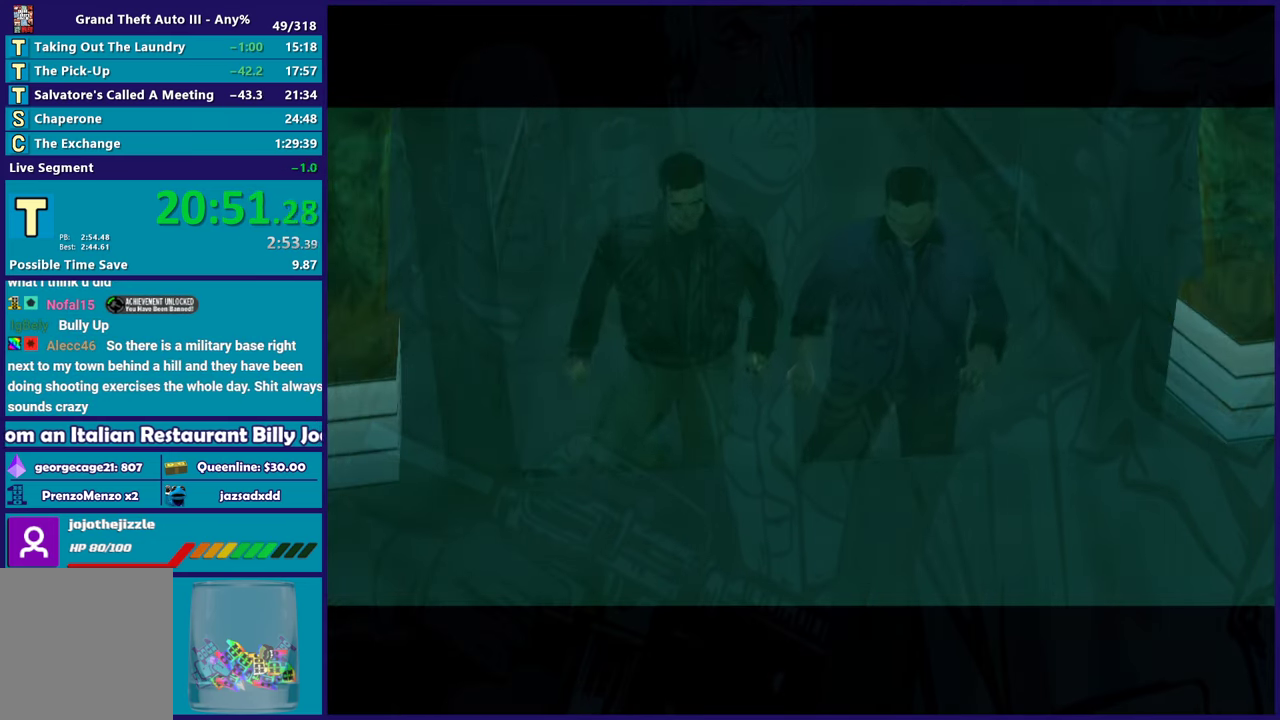
{"buttons": [], "left_stick": "center", "right_stick": "center", "events": [[17, "A", "up"], [100, "A", "down"], [233, "A", "up"], [300, "A", "down"], [433, "A", "up"]]}
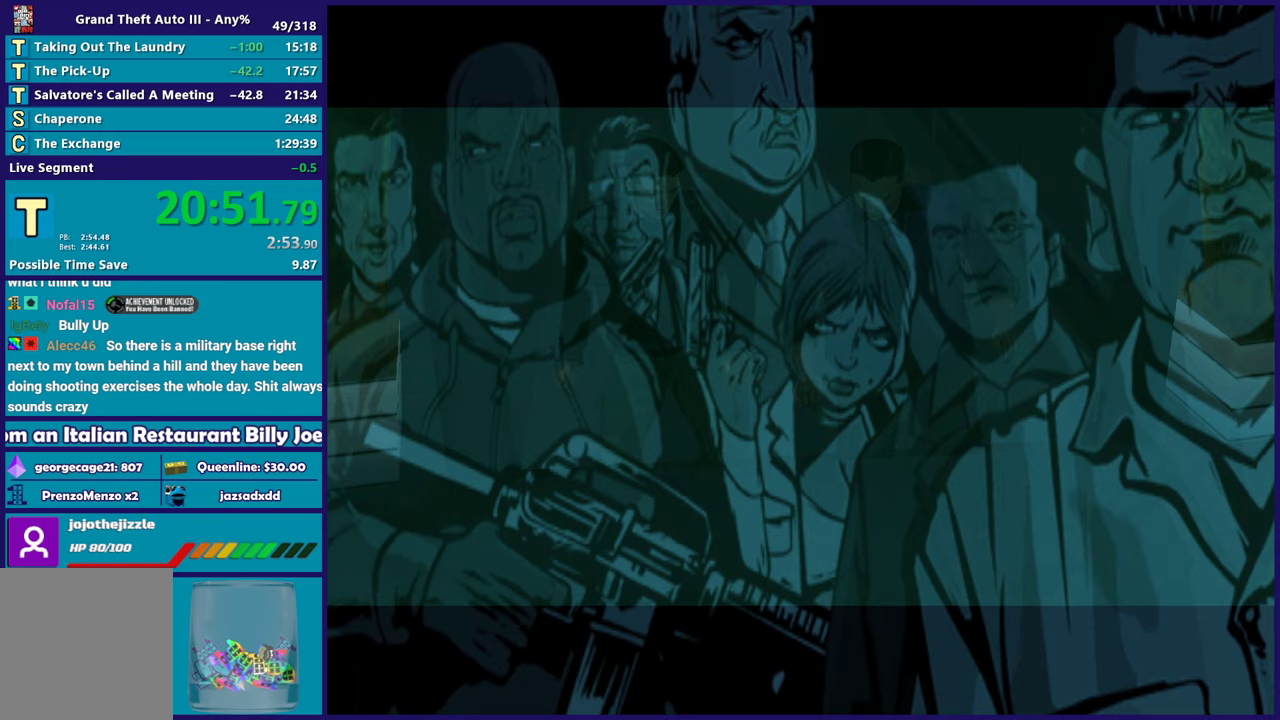
{"buttons": ["A"], "left_stick": "center", "right_stick": "center", "events": [[17, "A", "down"], [133, "A", "up"], [233, "A", "down"], [333, "A", "up"], [433, "A", "down"]]}
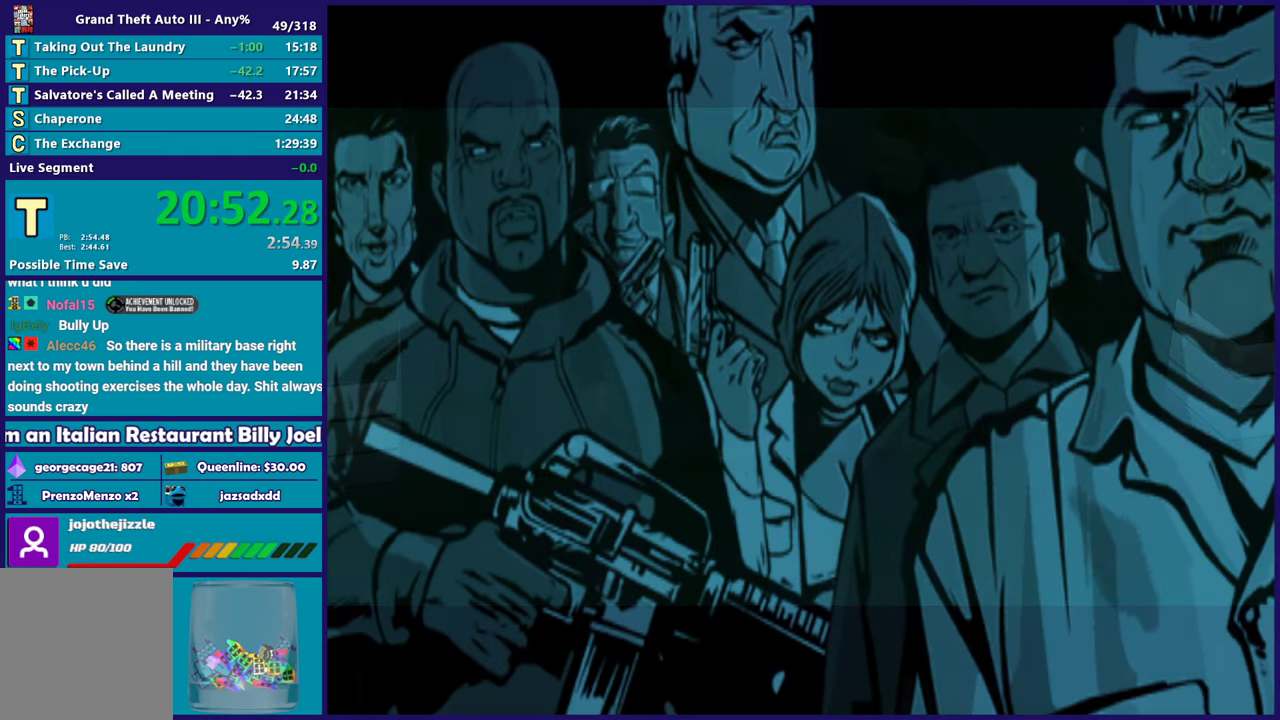
{"buttons": [], "left_stick": "center", "right_stick": "center", "events": [[50, "A", "up"], [150, "A", "down"], [267, "A", "up"], [350, "A", "down"], [467, "A", "up"]]}
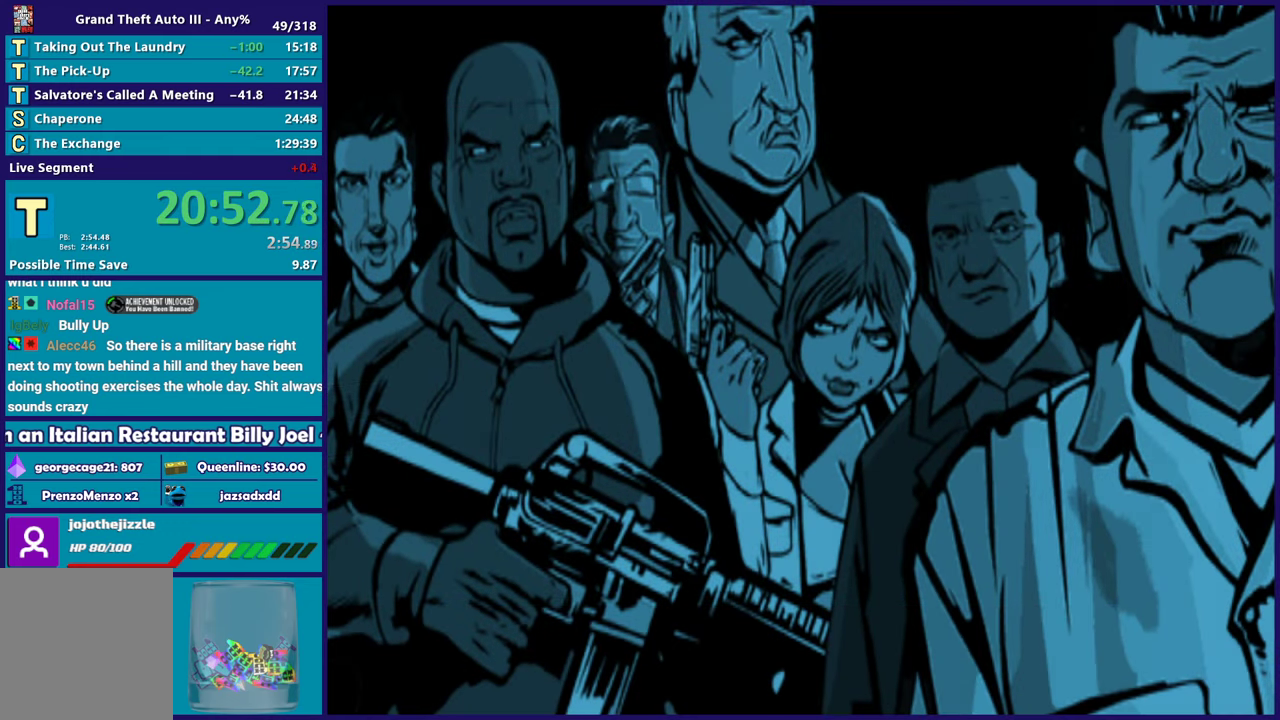
{"buttons": ["A"], "left_stick": "center", "right_stick": "center", "events": [[67, "A", "down"], [167, "A", "up"], [267, "A", "down"], [383, "A", "up"], [467, "A", "down"]]}
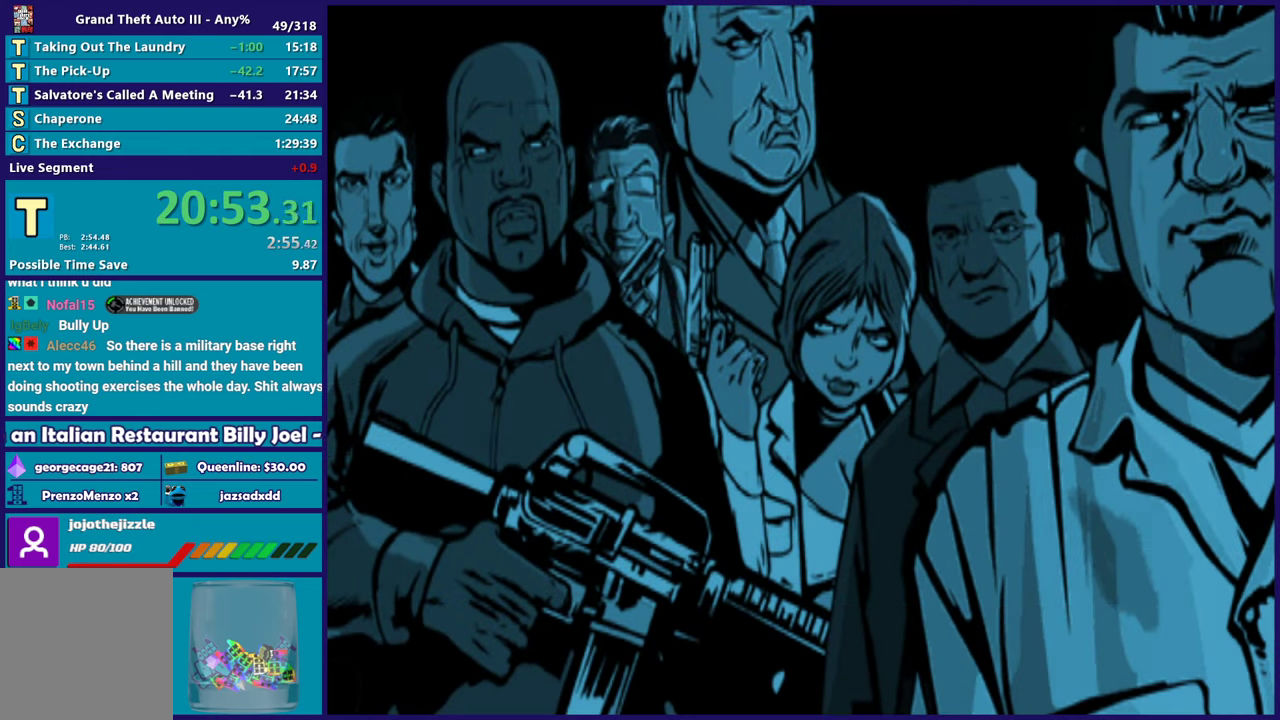
{"buttons": [], "left_stick": "center", "right_stick": "center", "events": [[67, "A", "up"], [183, "A", "down"], [283, "A", "up"], [367, "A", "down"], [500, "A", "up"]]}
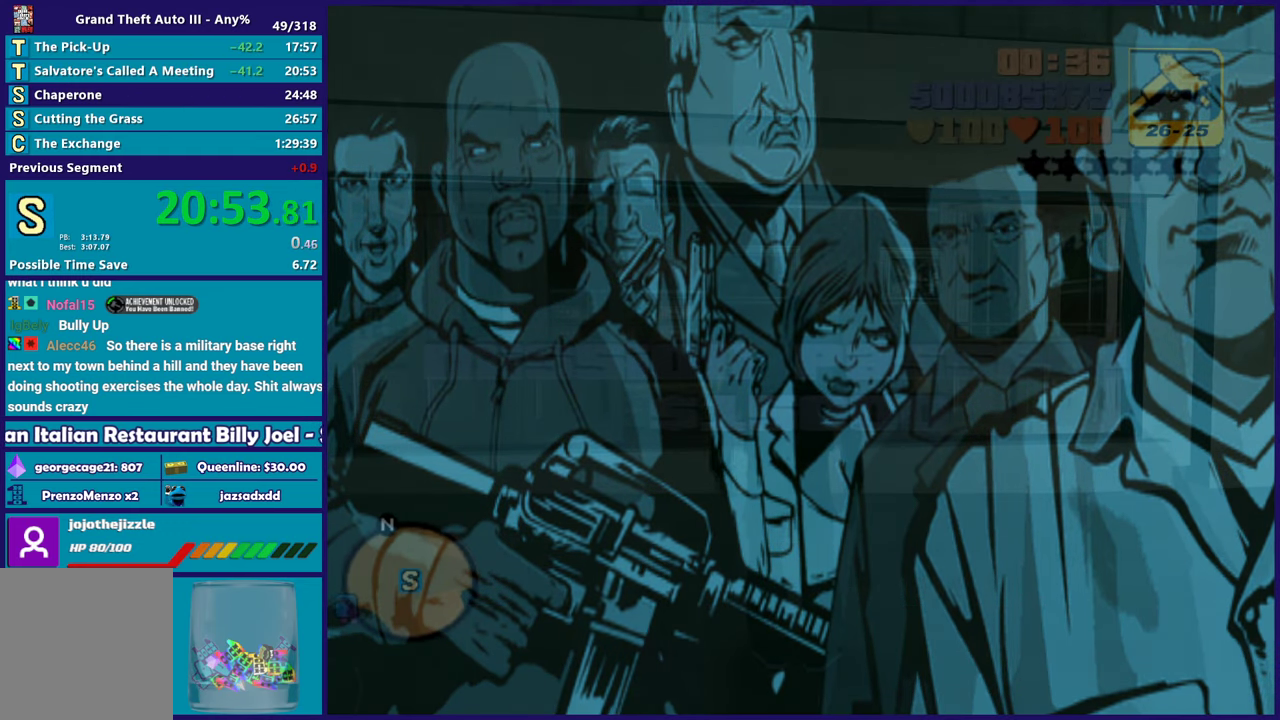
{"buttons": ["A"], "left_stick": "up-left", "right_stick": "center", "events": [[100, "A", "down"], [200, "A", "up"], [283, "A", "down"], [400, "A", "up"], [400, "left_stick", "up-left"], [483, "A", "down"]]}
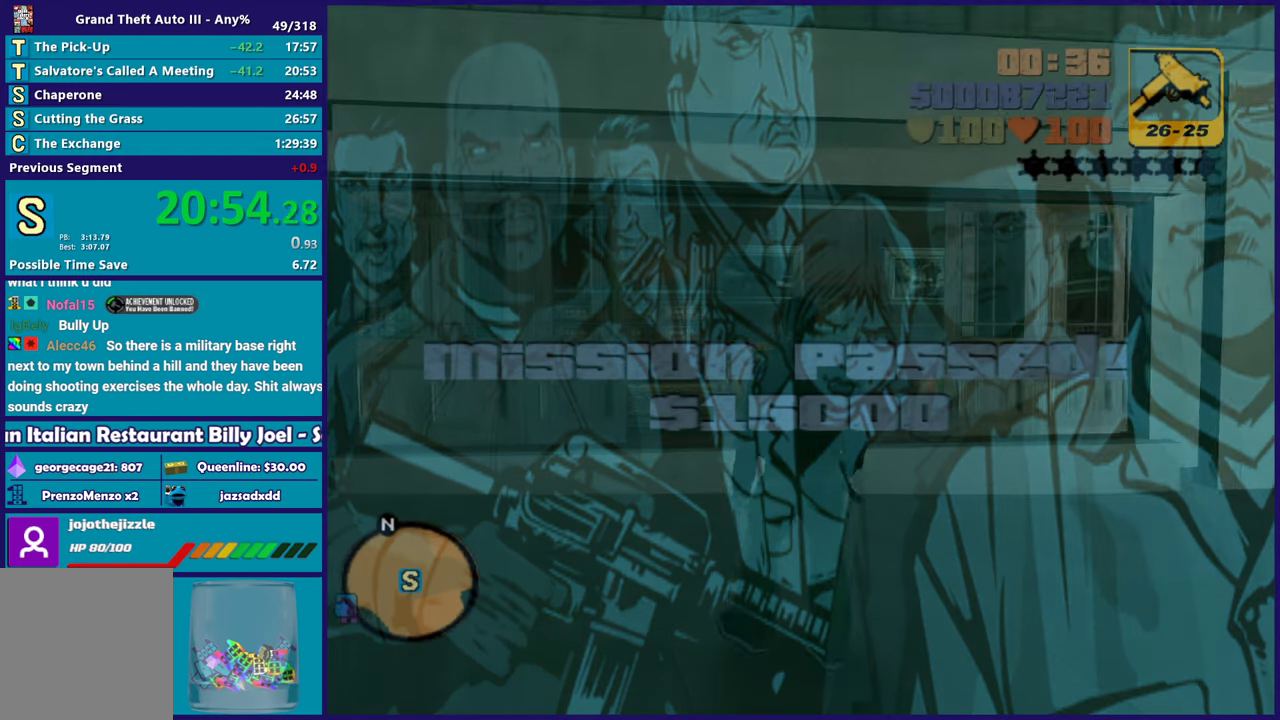
{"buttons": ["A"], "left_stick": "up", "right_stick": "center", "events": [[17, "left_stick", "up"], [117, "A", "up"], [200, "A", "down"], [317, "A", "up"], [417, "A", "down"]]}
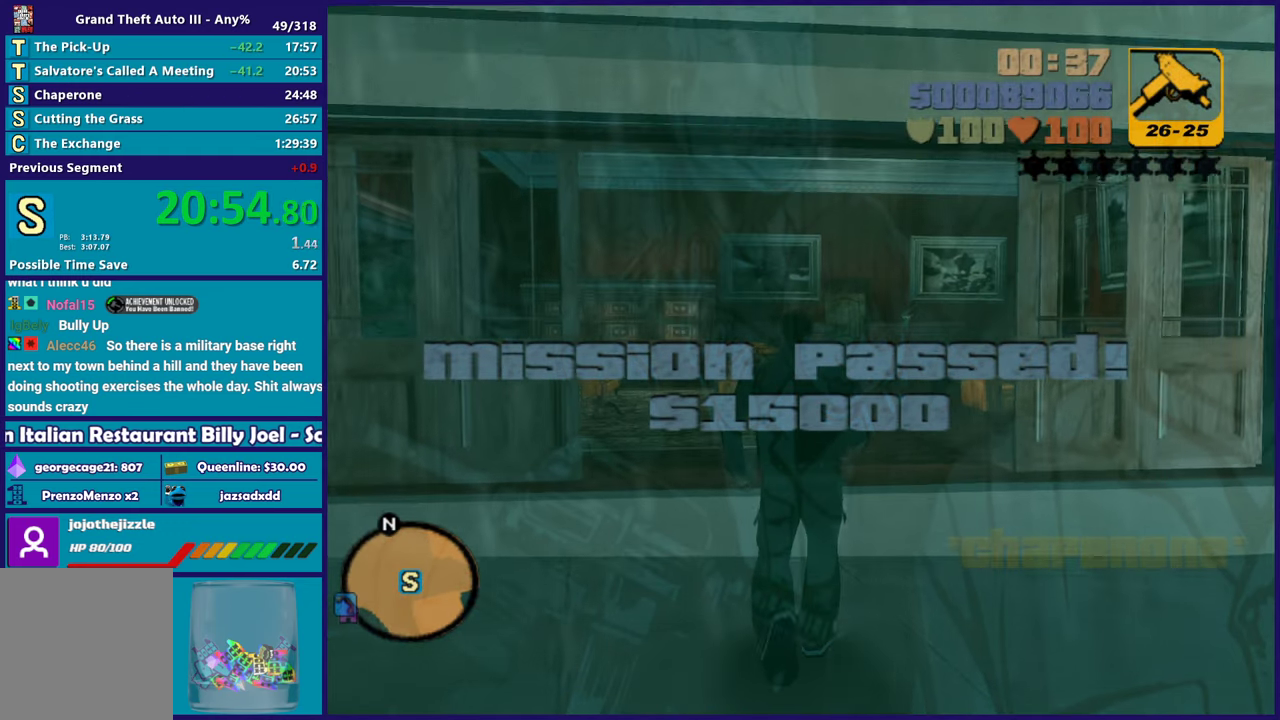
{"buttons": ["A"], "left_stick": "center", "right_stick": "center", "events": [[17, "A", "up"], [100, "A", "down"], [217, "A", "up"], [317, "A", "down"], [417, "A", "up"], [500, "A", "down"], [500, "left_stick", "center"]]}
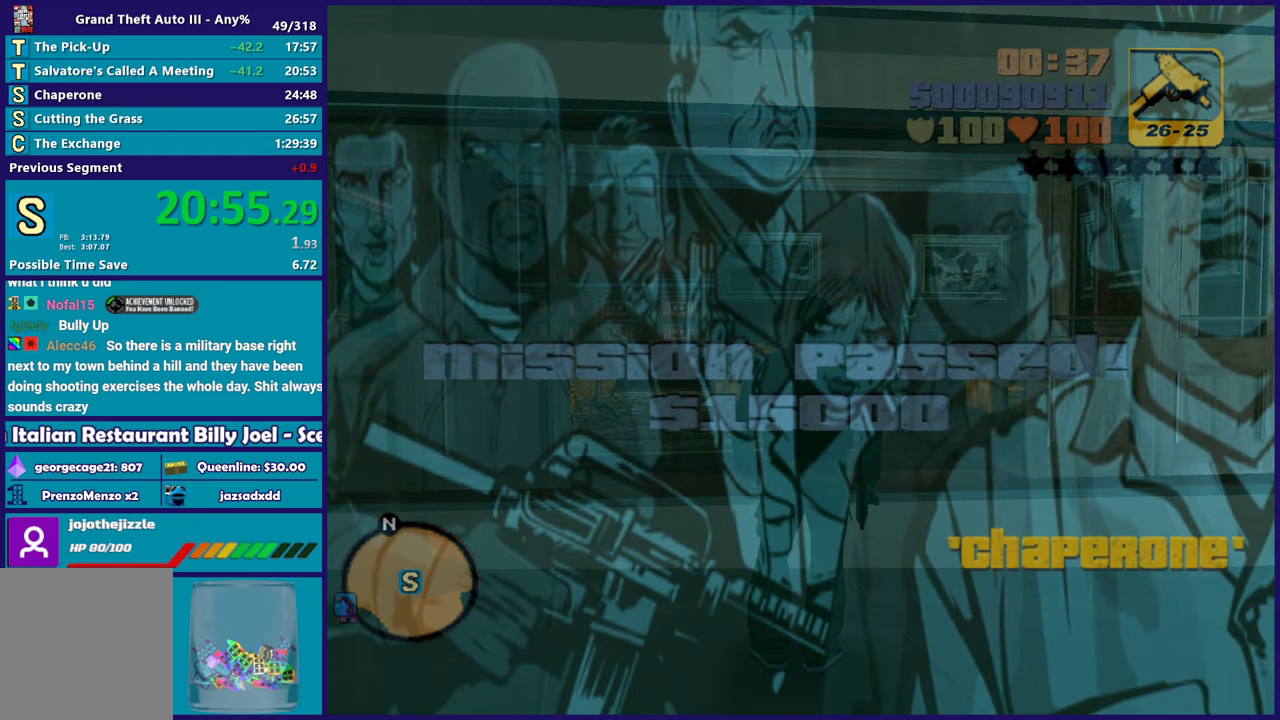
{"buttons": ["A"], "left_stick": "center", "right_stick": "center", "events": [[117, "A", "up"], [200, "A", "down"], [333, "A", "up"], [433, "A", "down"]]}
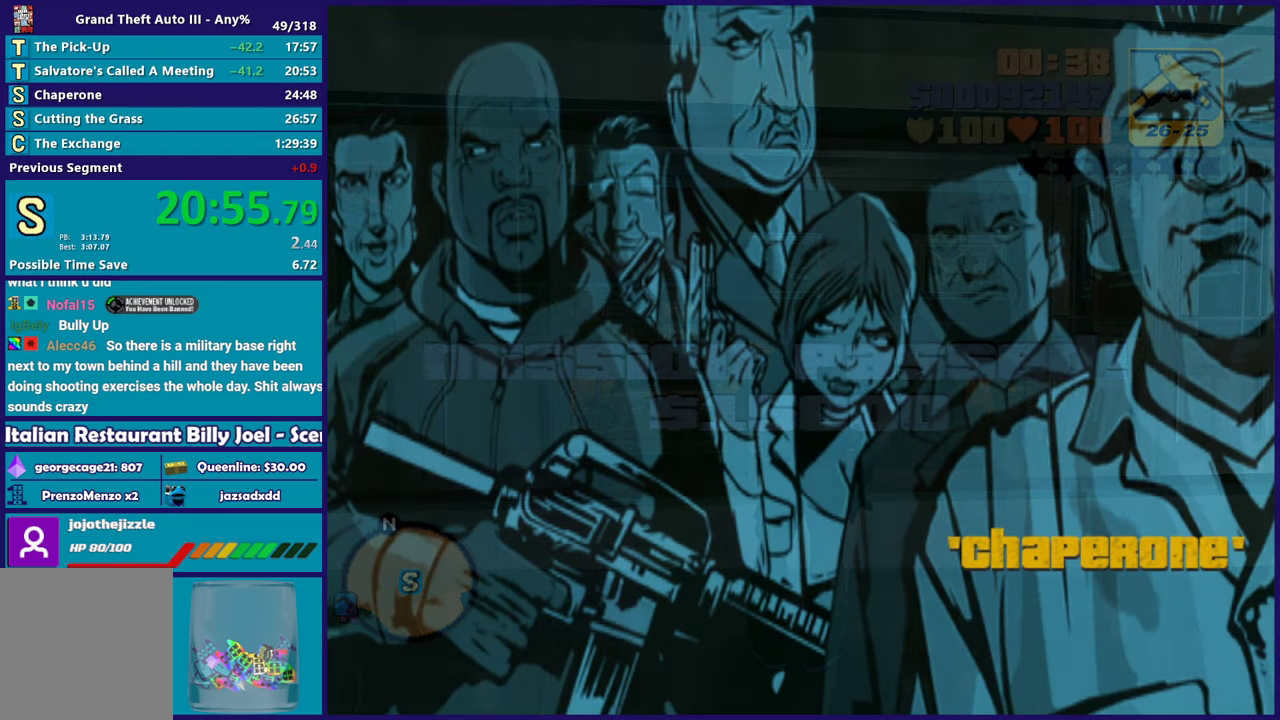
{"buttons": [], "left_stick": "center", "right_stick": "center", "events": [[33, "A", "up"], [117, "A", "down"], [233, "A", "up"], [333, "A", "down"], [450, "A", "up"]]}
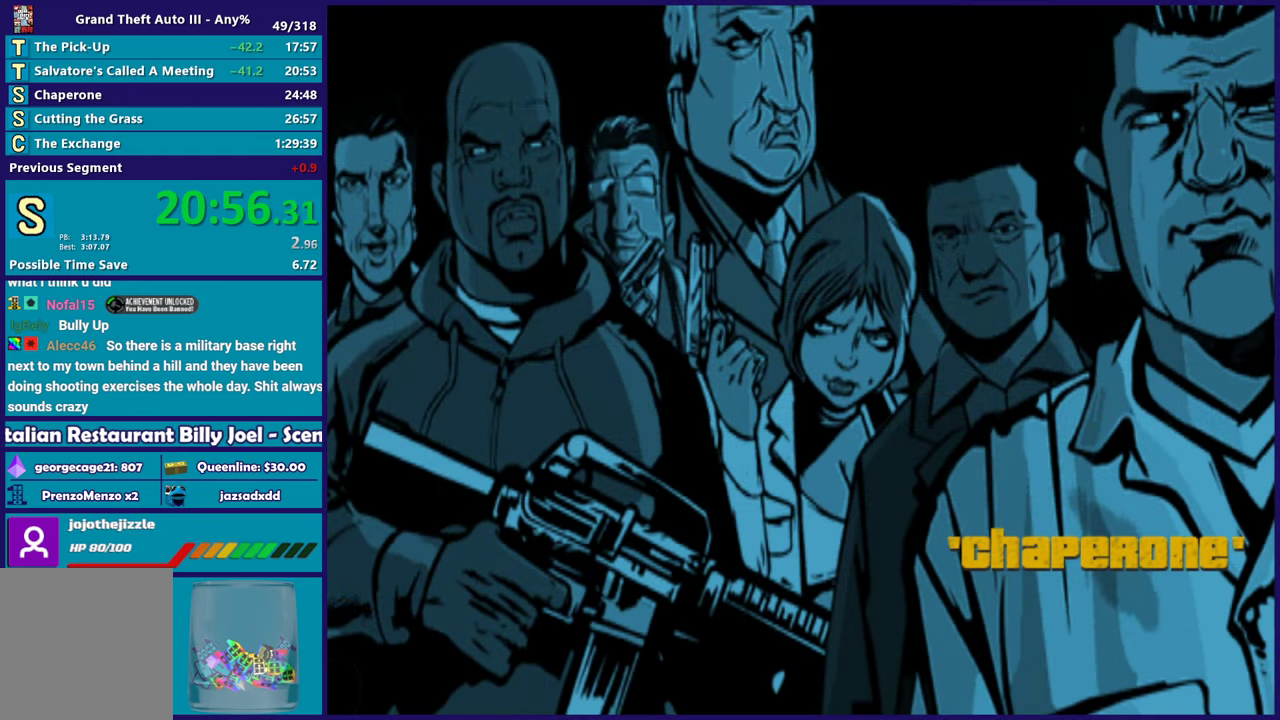
{"buttons": ["A"], "left_stick": "center", "right_stick": "center", "events": [[50, "A", "down"], [150, "A", "up"], [267, "A", "down"], [383, "A", "up"], [483, "A", "down"]]}
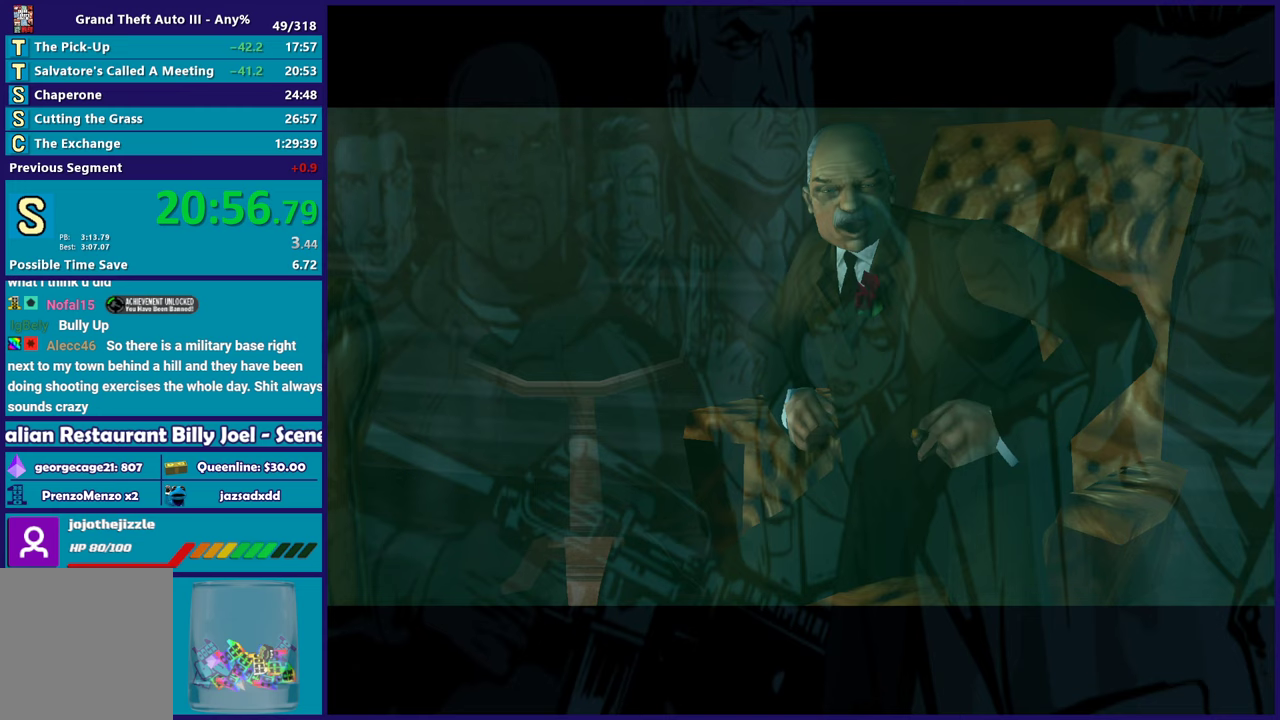
{"buttons": [], "left_stick": "center", "right_stick": "center", "events": [[83, "A", "up"], [183, "A", "down"], [283, "A", "up"], [383, "A", "down"], [500, "A", "up"]]}
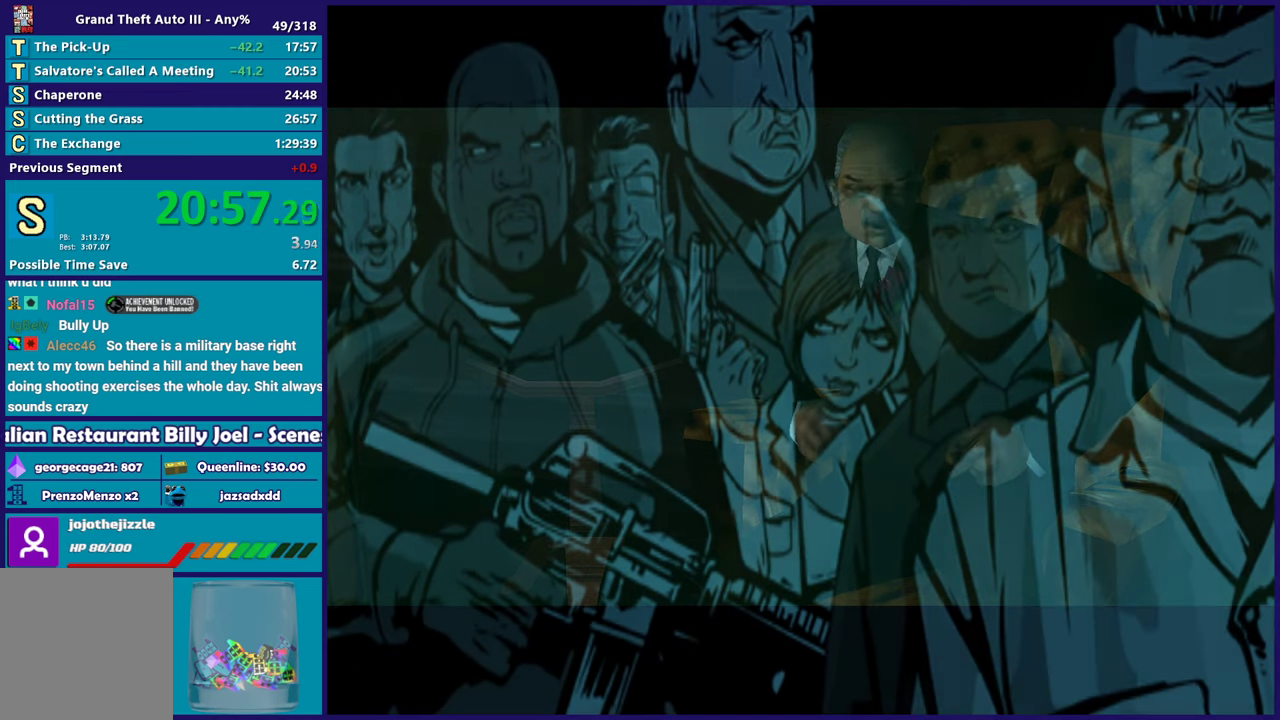
{"buttons": ["A"], "left_stick": "center", "right_stick": "center", "events": [[100, "A", "down"], [200, "A", "up"], [300, "A", "down"], [400, "A", "up"], [500, "A", "down"]]}
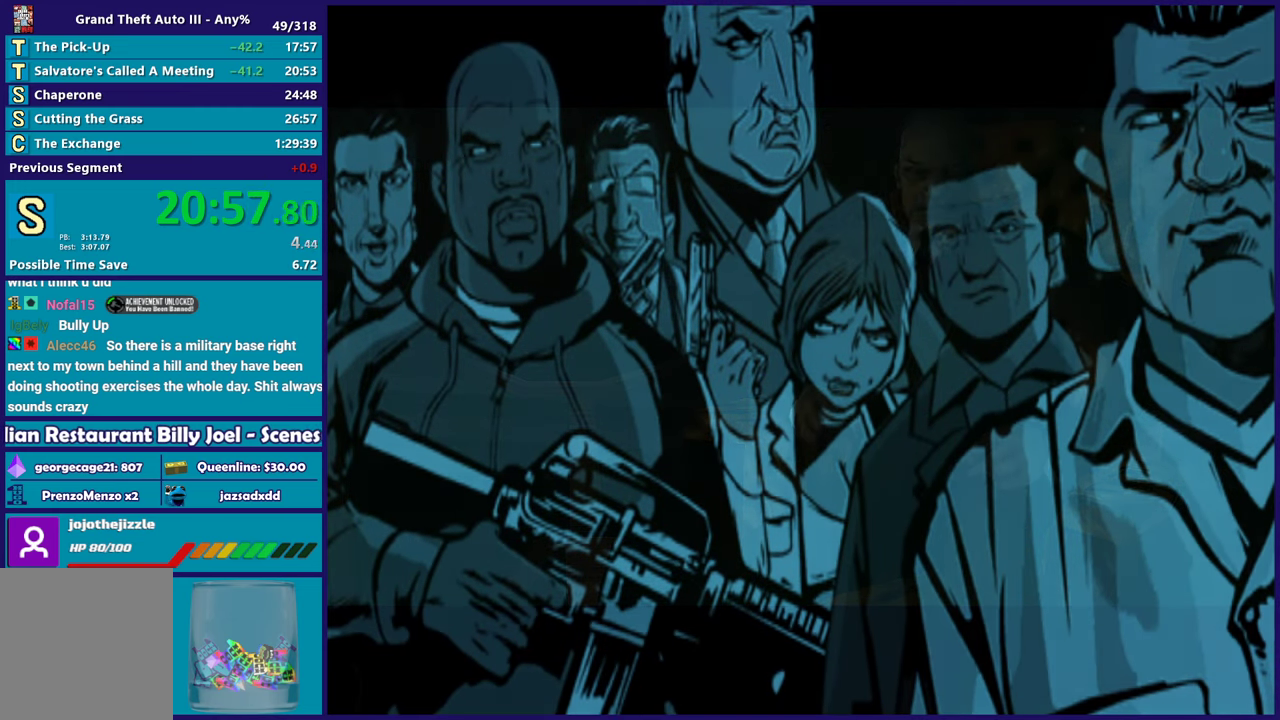
{"buttons": ["A"], "left_stick": "center", "right_stick": "center", "events": [[117, "A", "up"], [217, "A", "down"], [317, "A", "up"], [433, "A", "down"]]}
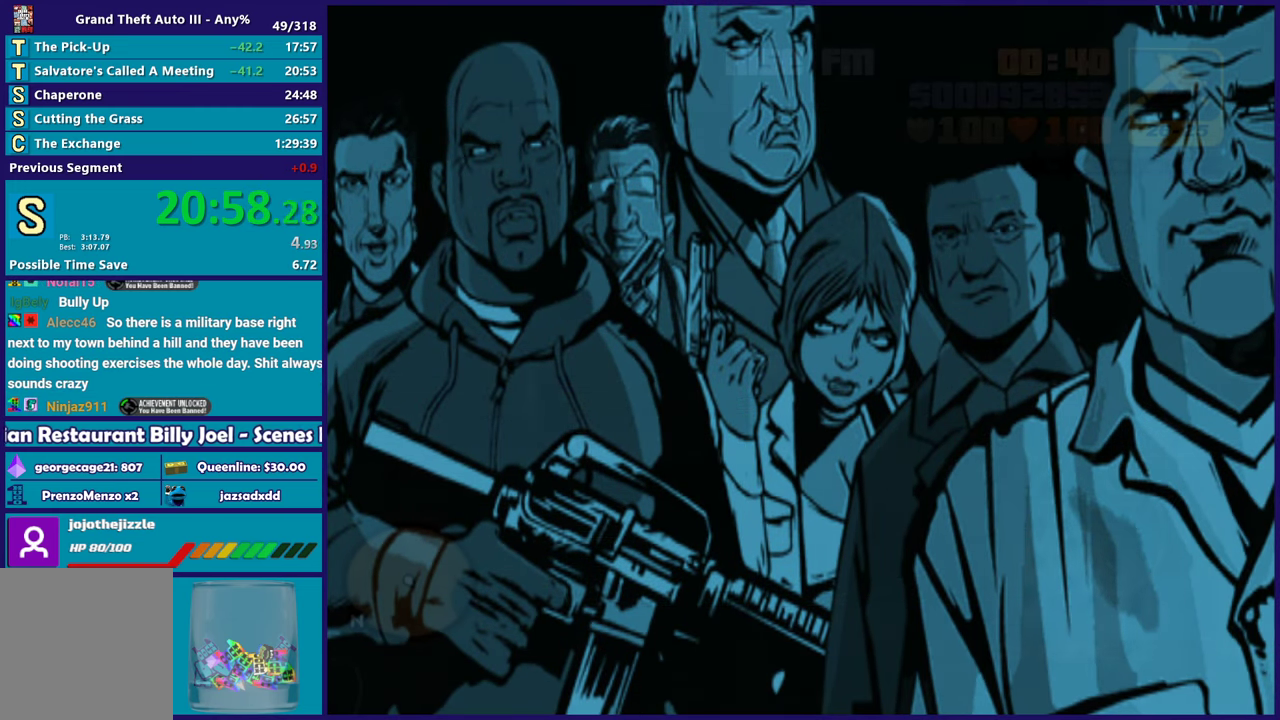
{"buttons": [], "left_stick": "center", "right_stick": "center", "events": [[17, "A", "up"], [150, "A", "down"], [250, "A", "up"], [350, "A", "down"], [450, "A", "up"]]}
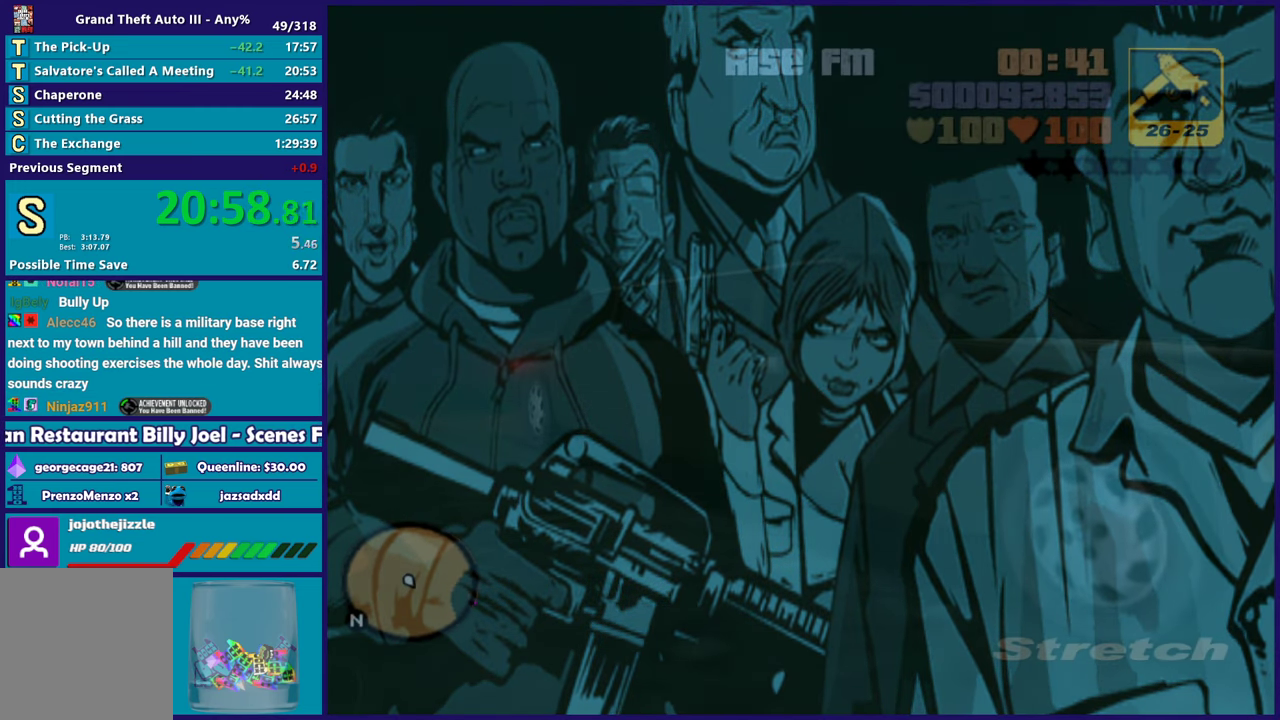
{"buttons": ["A"], "left_stick": "center", "right_stick": "center", "events": [[67, "A", "down"], [150, "A", "up"], [267, "A", "down"], [367, "A", "up"], [467, "A", "down"]]}
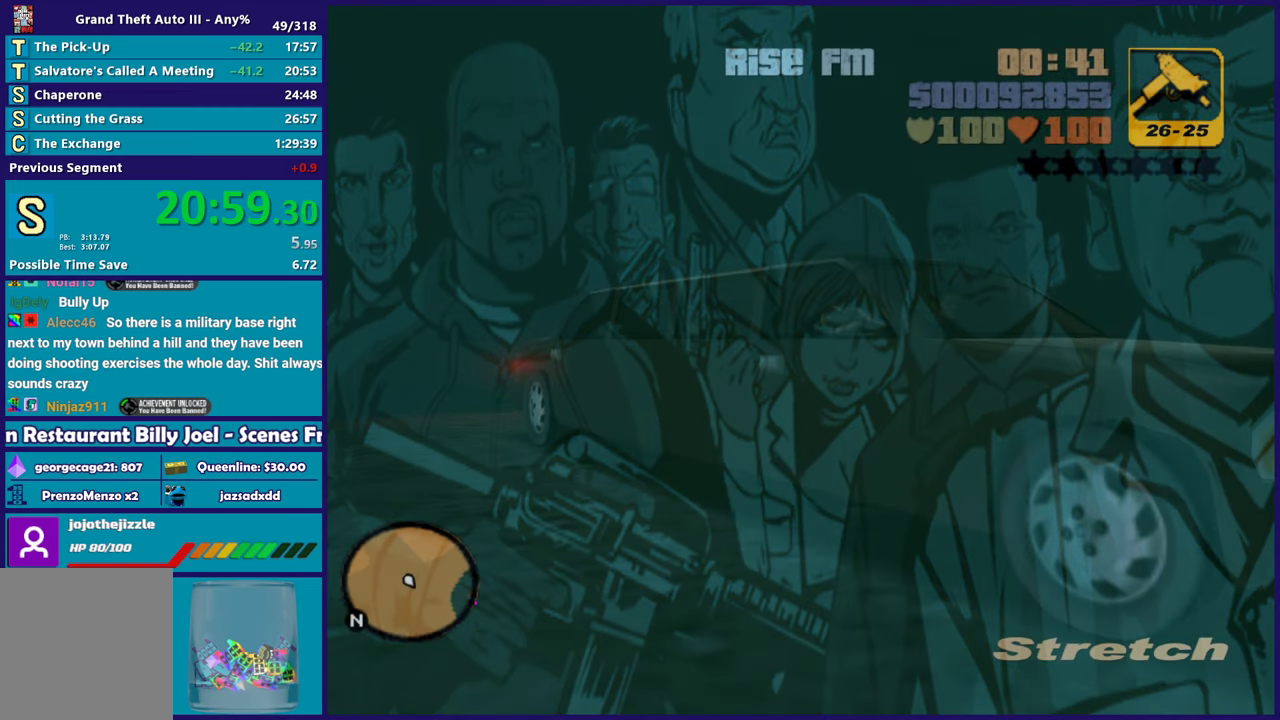
{"buttons": ["A"], "left_stick": "center", "right_stick": "center", "events": [[117, "A", "up"], [200, "A", "down"], [317, "A", "up"], [383, "A", "down"]]}
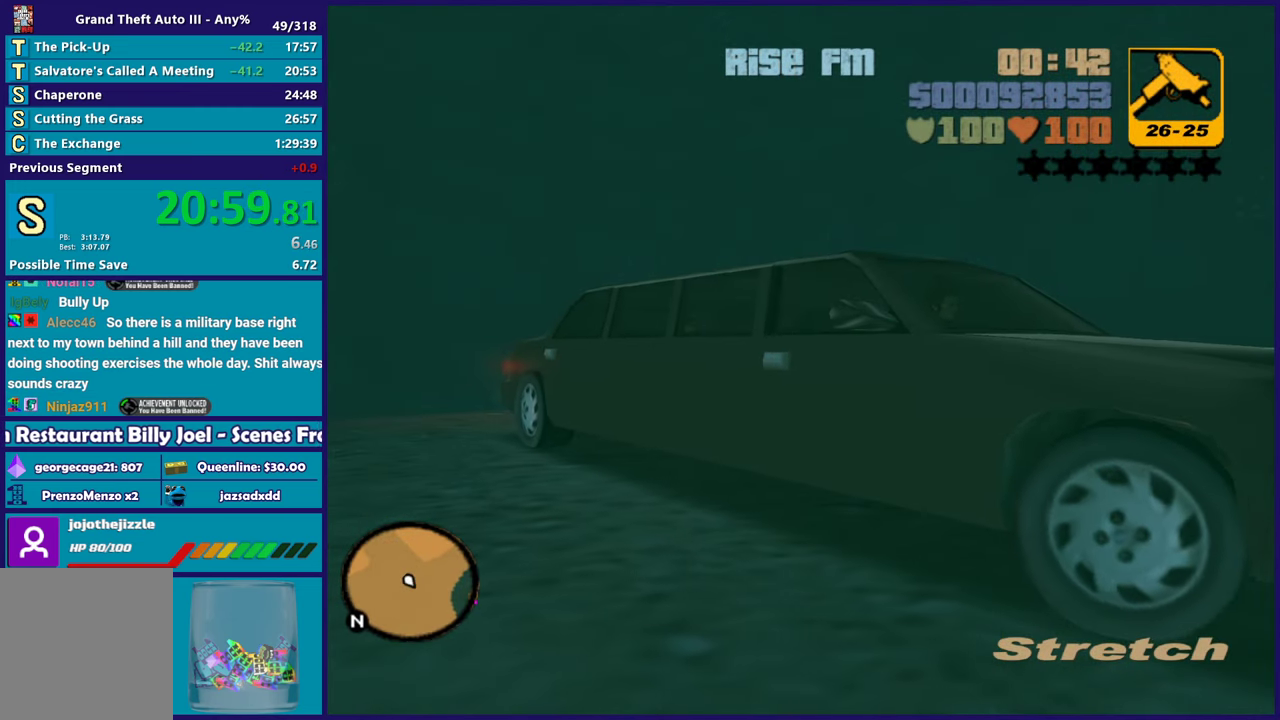
{"buttons": [], "left_stick": "center", "right_stick": "center", "events": [[17, "A", "up"], [117, "A", "down"], [217, "A", "up"], [300, "A", "down"], [433, "A", "up"]]}
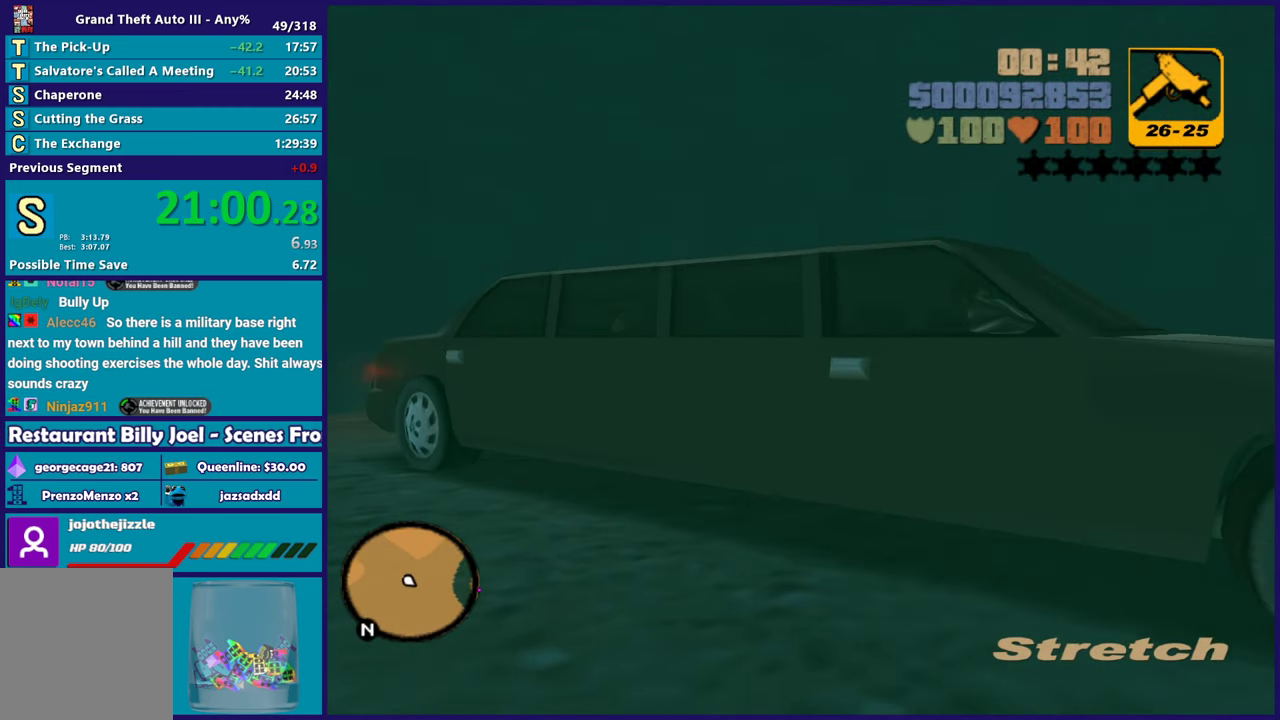
{"buttons": [], "left_stick": "center", "right_stick": "center", "events": [[367, "A", "down"], [450, "A", "up"]]}
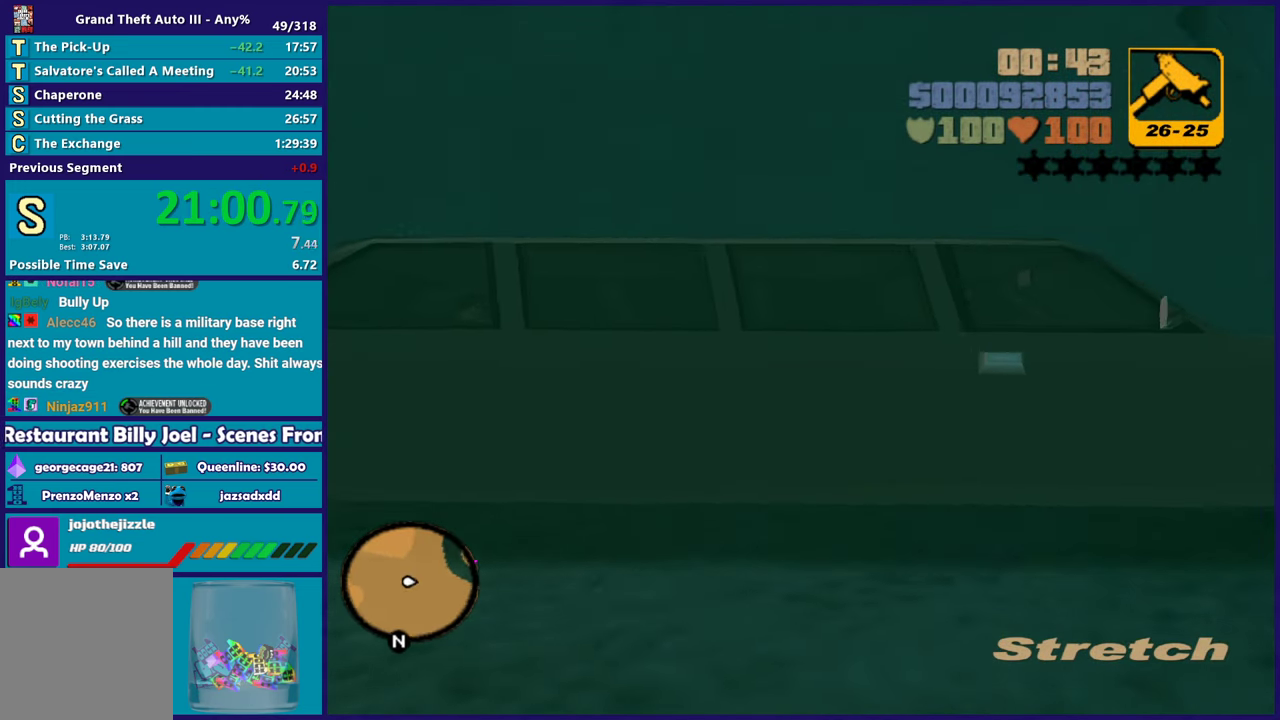
{"buttons": ["A"], "left_stick": "center", "right_stick": "center", "events": [[50, "A", "down"], [200, "A", "up"], [367, "A", "down"]]}
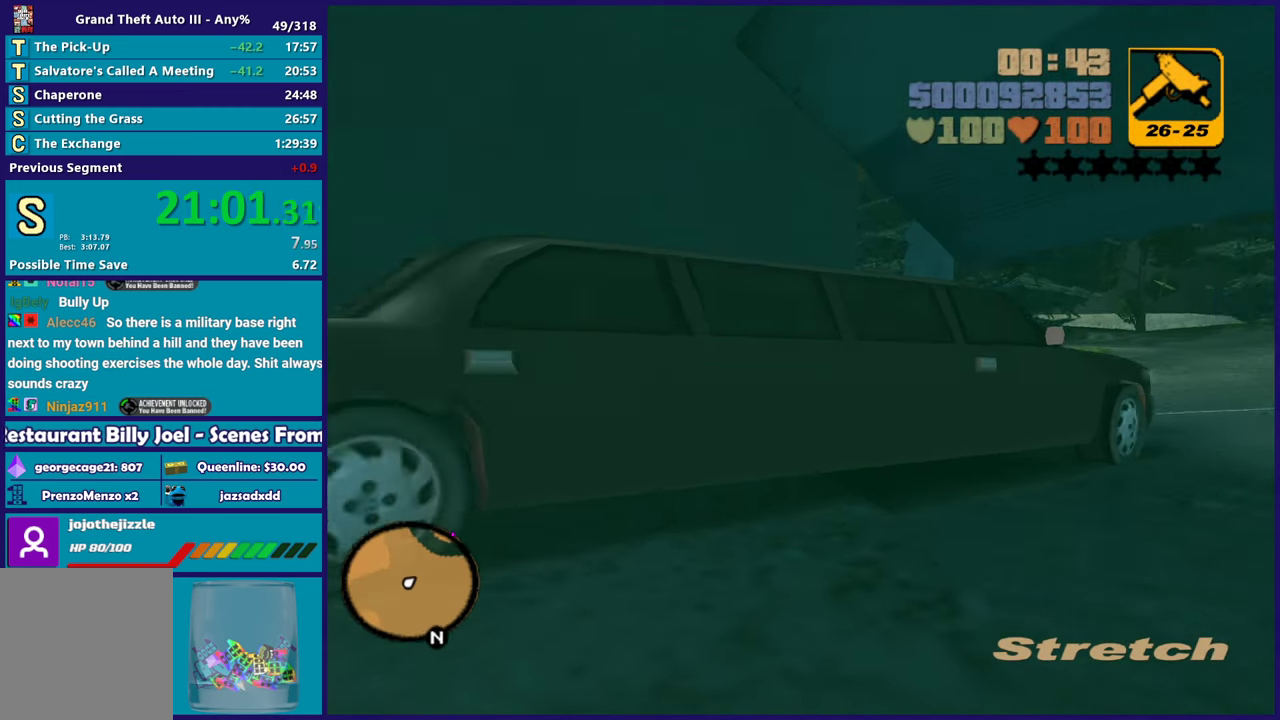
{"buttons": ["A"], "left_stick": "center", "right_stick": "center", "events": [[133, "A", "up"], [233, "A", "down"]]}
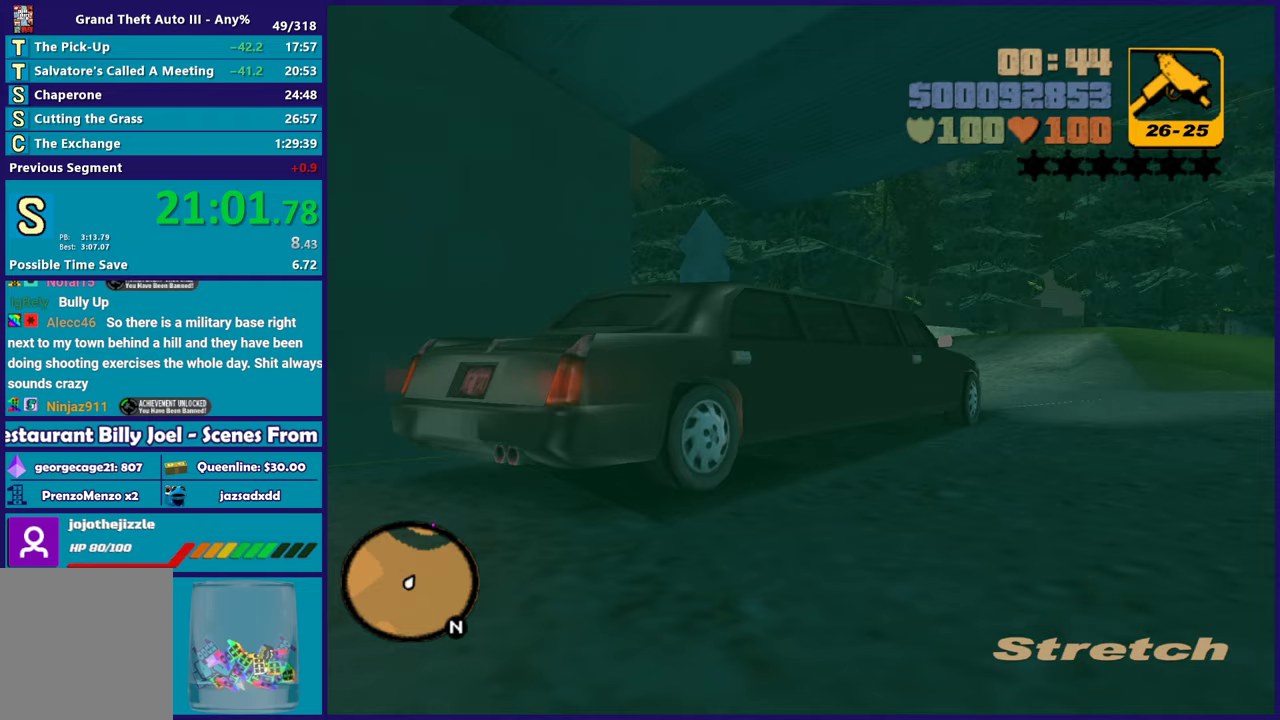
{"buttons": [], "left_stick": "center", "right_stick": "center", "events": [[17, "A", "up"], [50, "A", "down"], [200, "A", "up"], [283, "A", "down"], [483, "A", "up"]]}
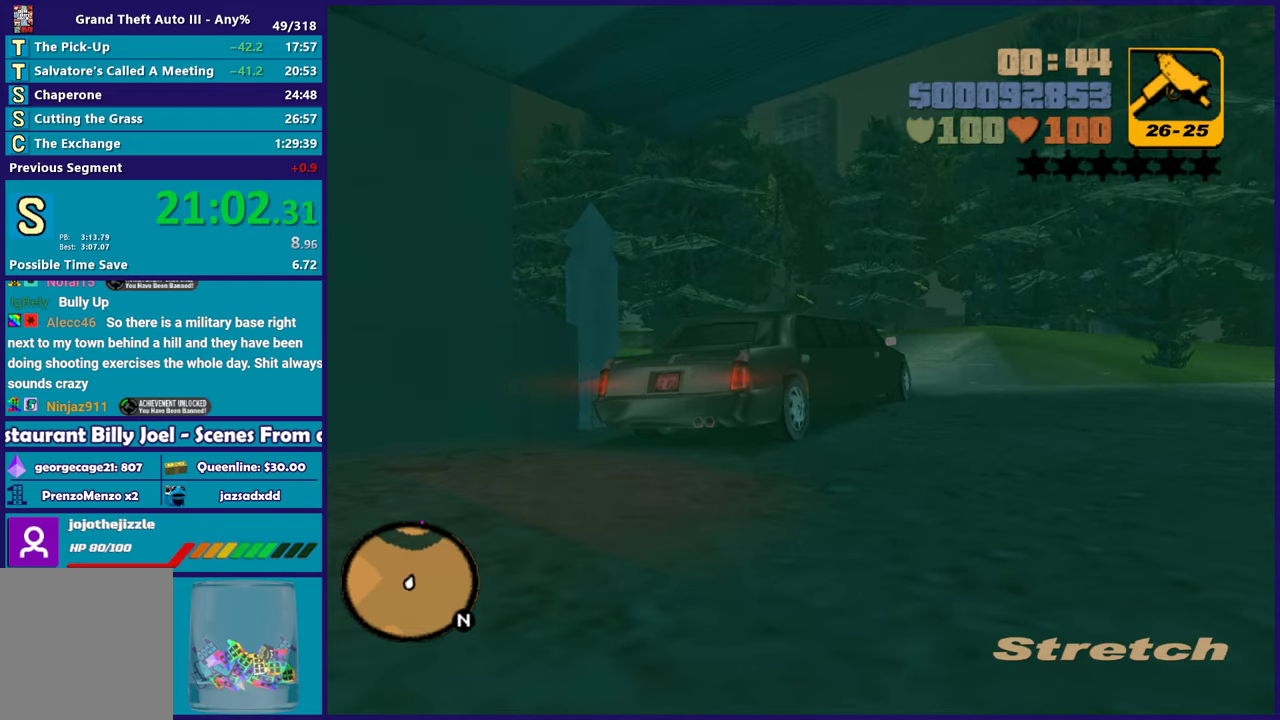
{"buttons": [], "left_stick": "center", "right_stick": "center", "events": [[83, "A", "down"], [183, "A", "up"]]}
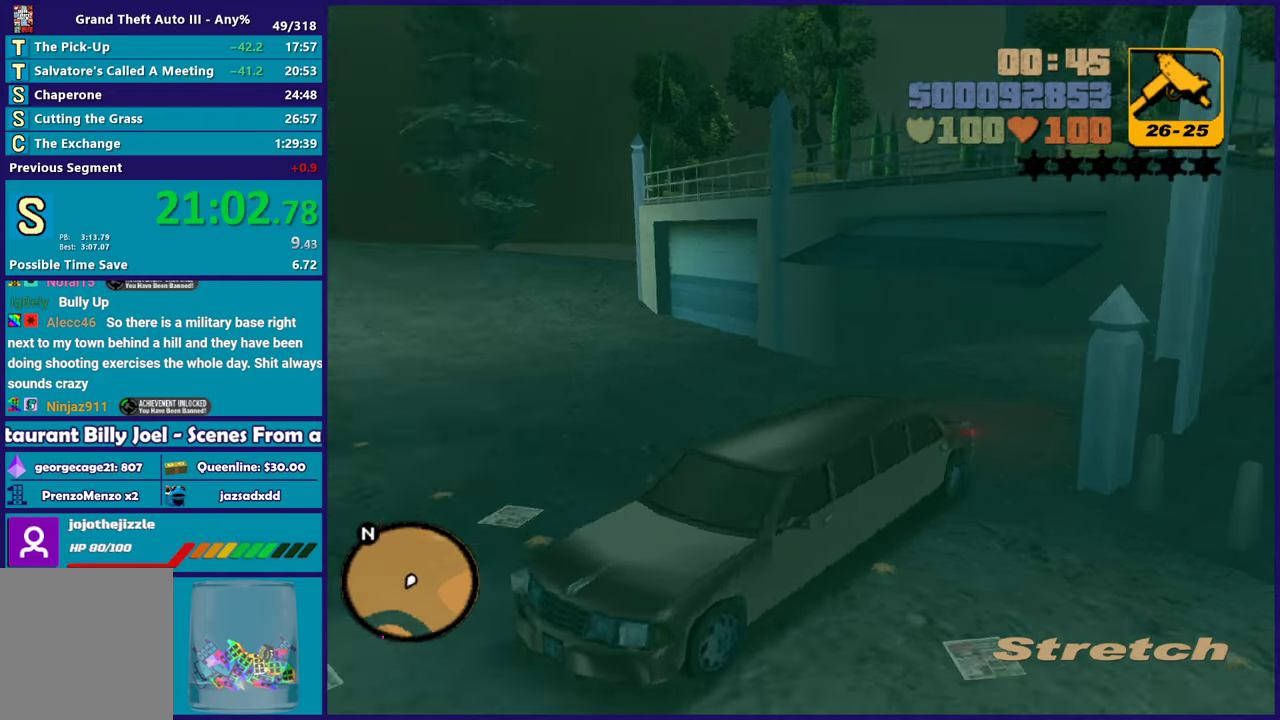
{"buttons": ["R2"], "left_stick": "center", "right_stick": "center", "events": [[300, "A", "down"], [300, "R2", "down"], [483, "A", "up"]]}
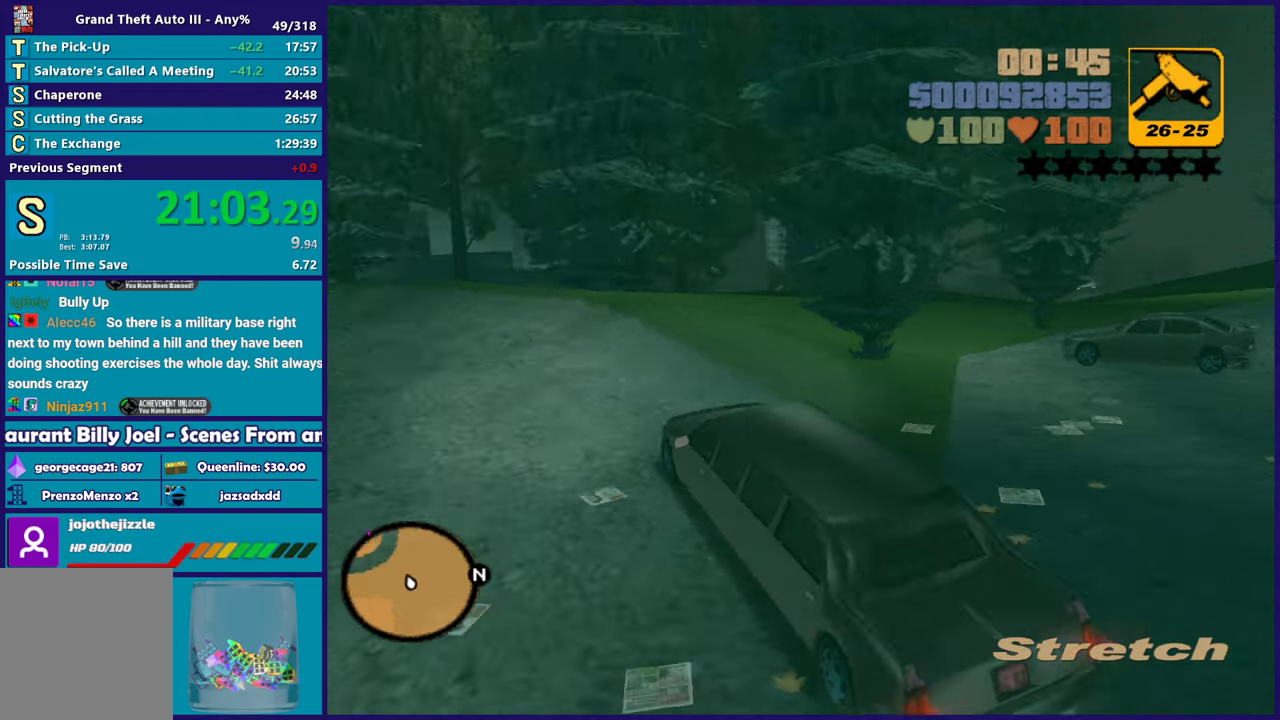
{"buttons": ["R2"], "left_stick": "center", "right_stick": "left", "events": [[150, "left_stick", "left"], [433, "right_stick", "left"], [467, "left_stick", "center"]]}
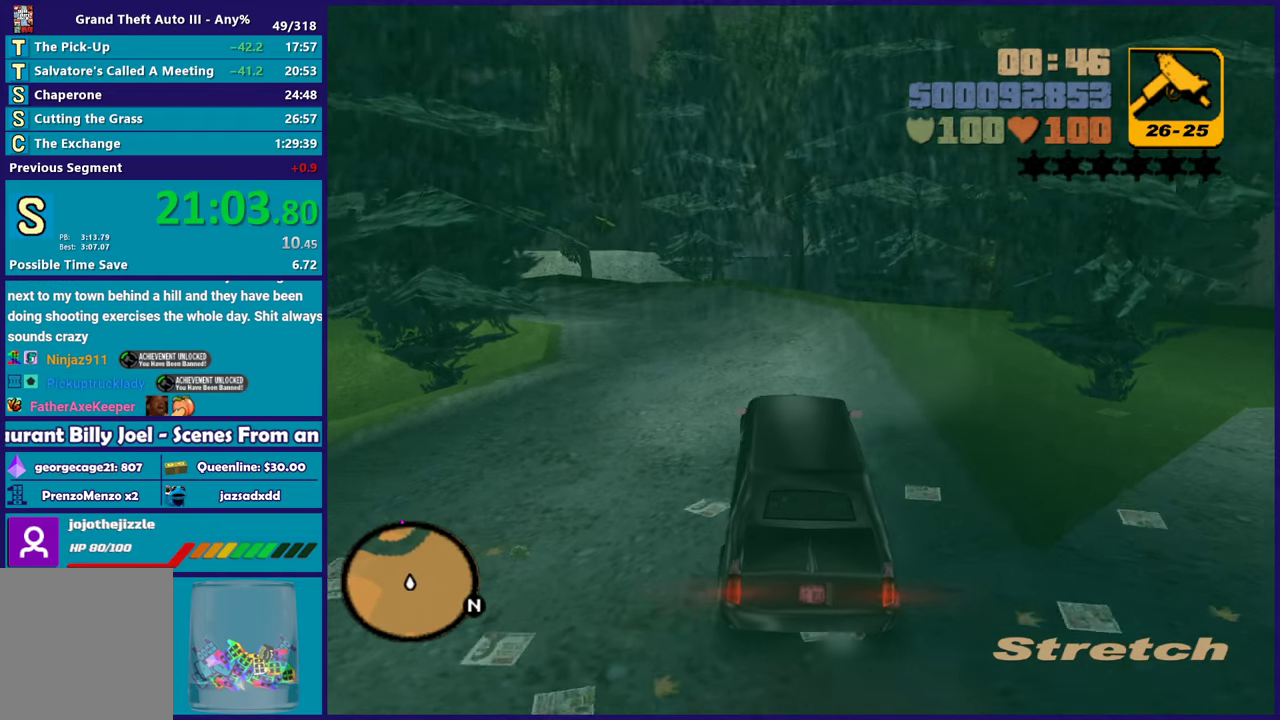
{"buttons": ["R2"], "left_stick": "left", "right_stick": "center", "events": [[433, "left_stick", "left"], [483, "right_stick", "center"]]}